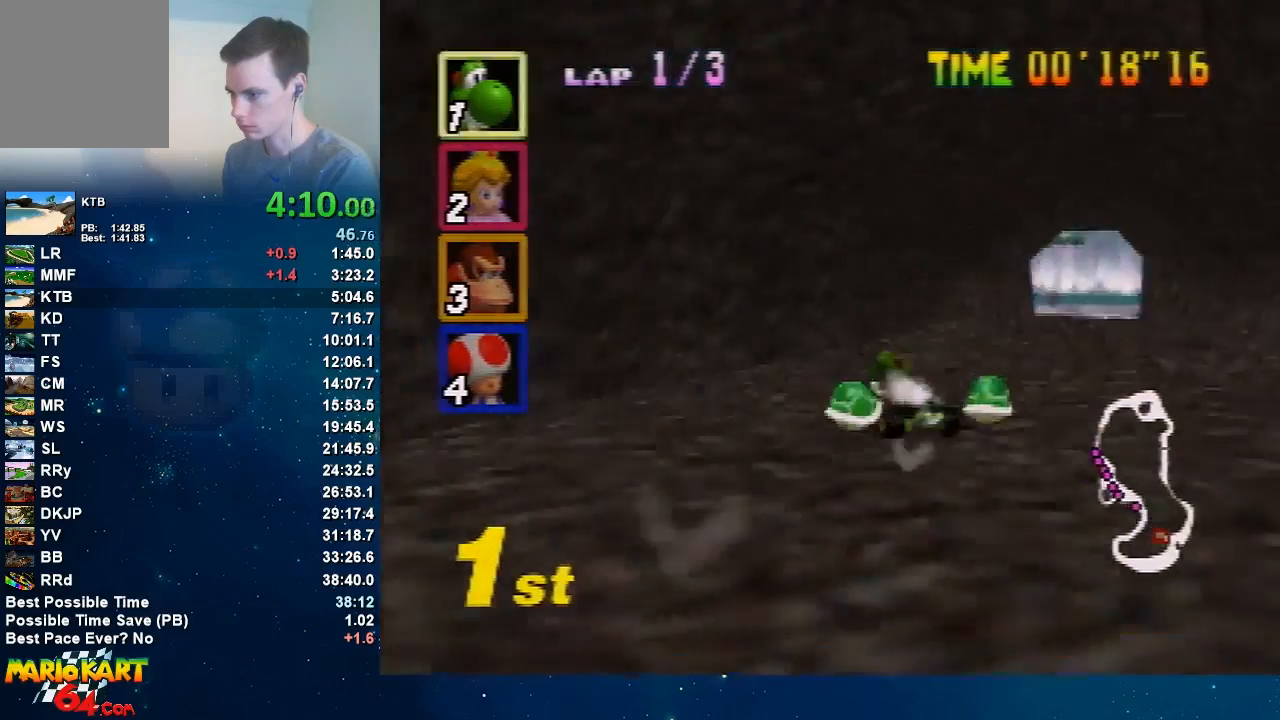
Gameplay with a controller (Nintendo layout); each line is a JSON object with the inputs held at the frame after it. "events" lists button and stick changes between this image and that frame as [ms after this image, input, new state], when the widget could be followed in between. Not read: L3 R1 R3.
{"buttons": ["A"], "left_stick": "left", "events": [[67, "left_stick", "up-right"], [200, "left_stick", "up-left"], [300, "left_stick", "right"], [434, "left_stick", "left"]]}
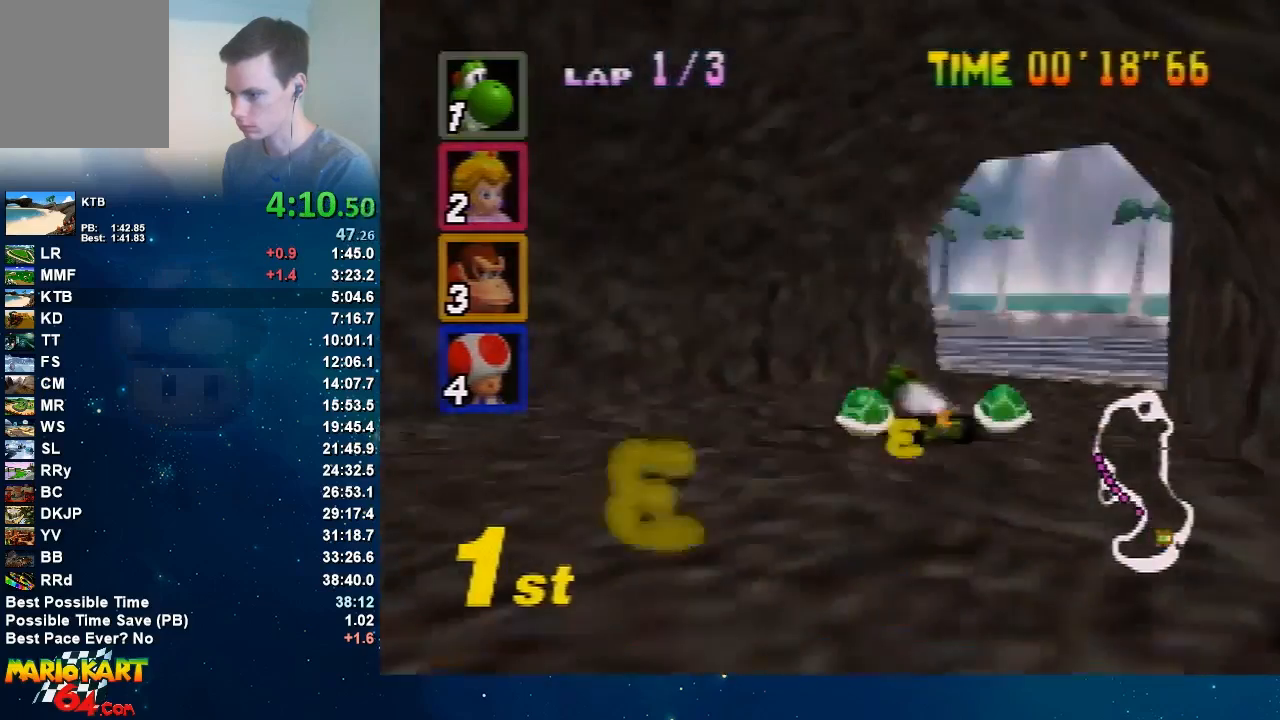
{"buttons": ["A"], "left_stick": "center", "events": [[367, "left_stick", "up-right"], [468, "left_stick", "center"]]}
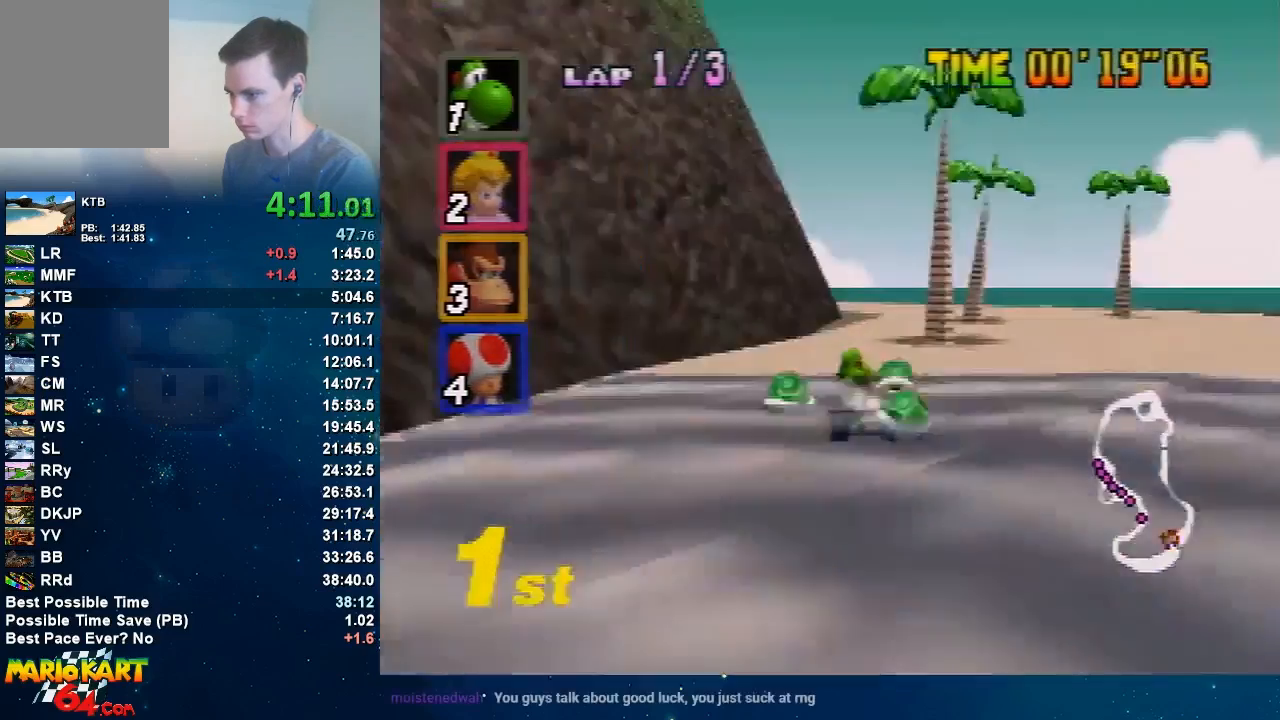
{"buttons": ["A"], "left_stick": "left", "events": [[67, "left_stick", "left"]]}
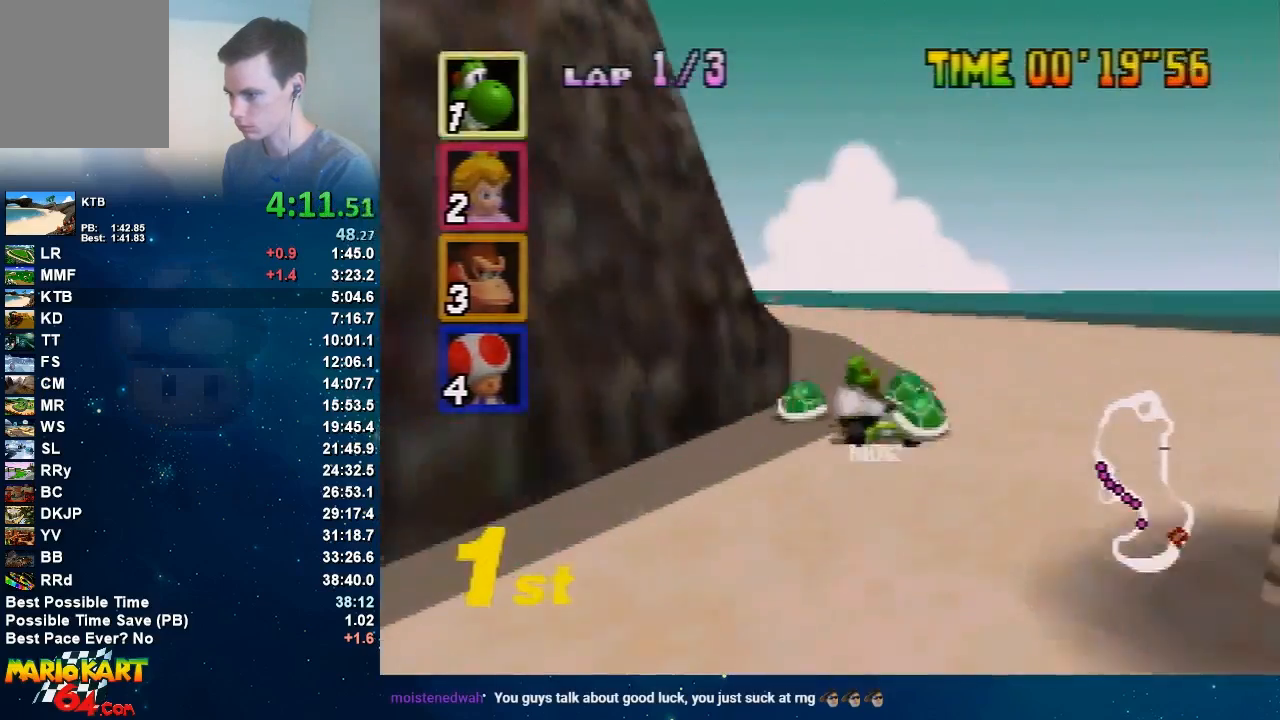
{"buttons": ["A"], "left_stick": "right", "events": [[234, "left_stick", "right"]]}
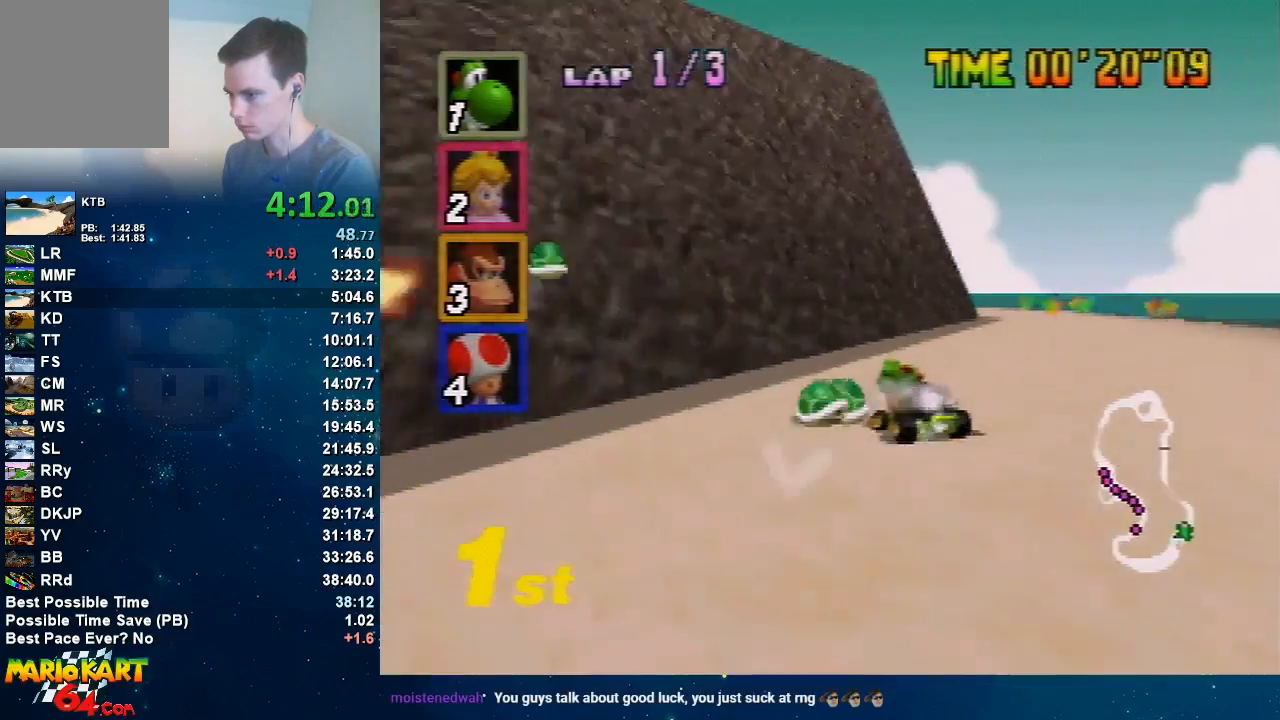
{"buttons": ["A"], "left_stick": "up-left", "events": [[200, "left_stick", "up-left"], [300, "left_stick", "right"], [467, "left_stick", "up-left"]]}
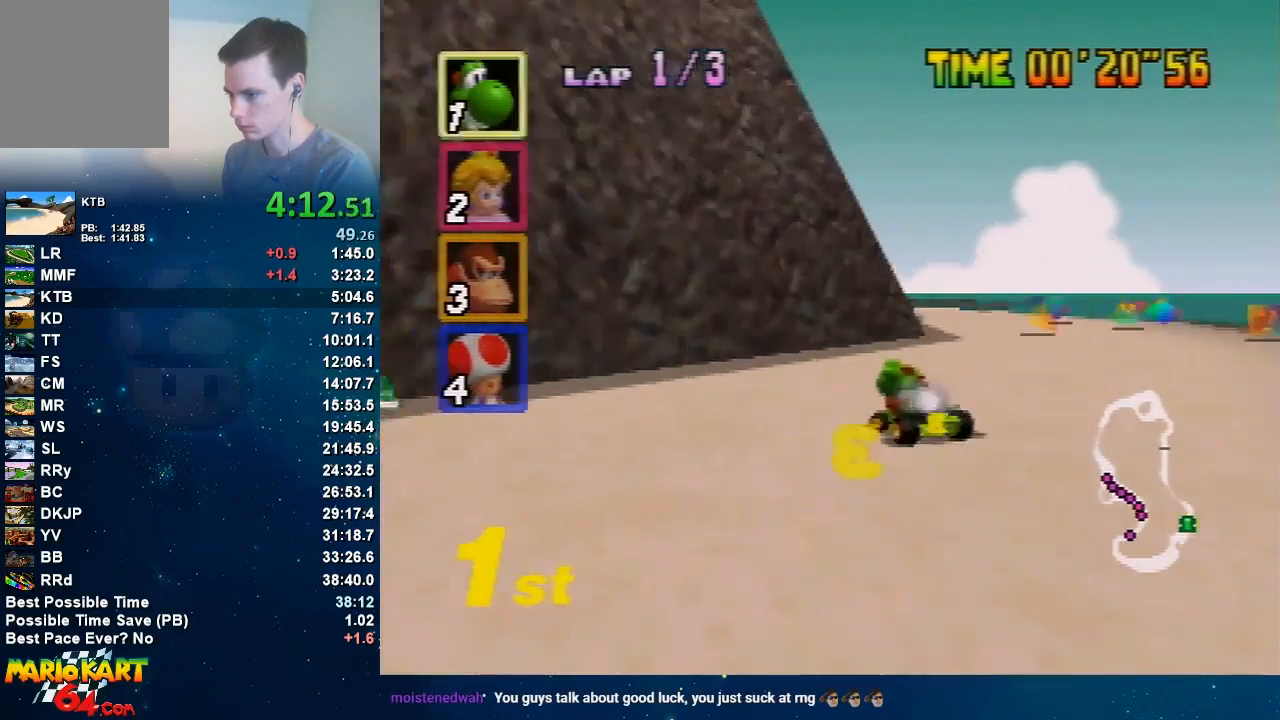
{"buttons": ["A"], "left_stick": "center"}
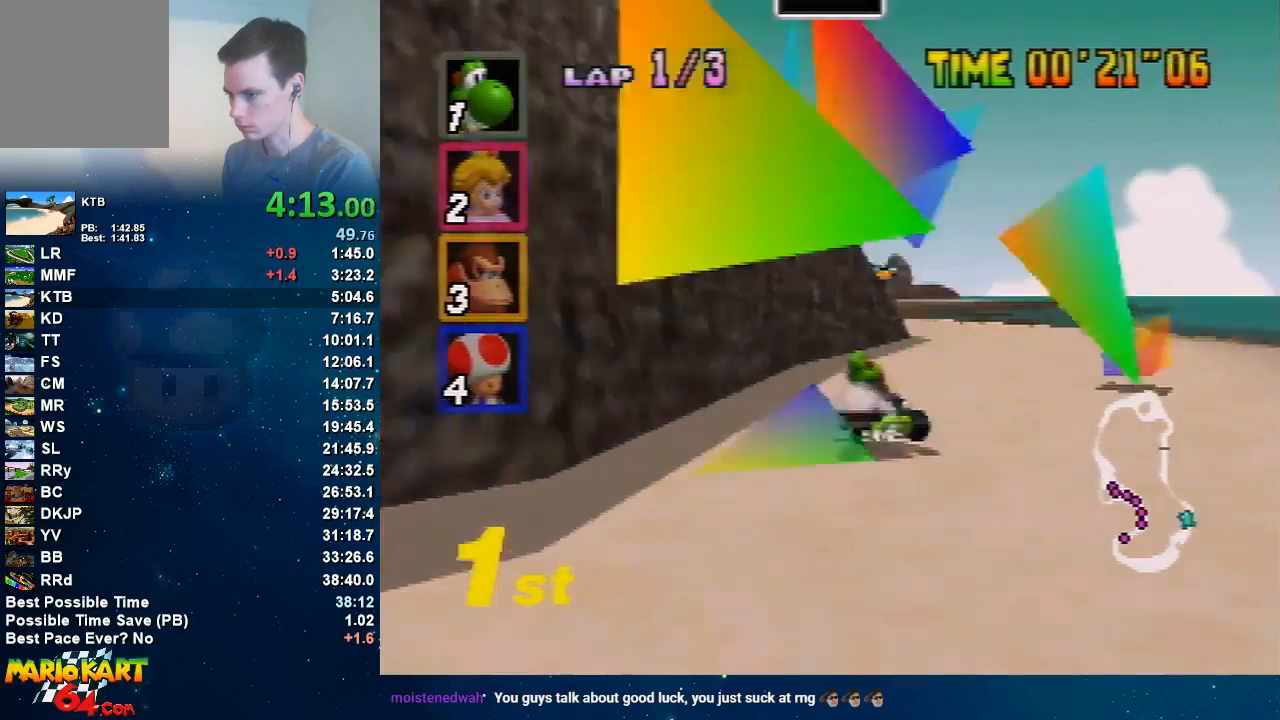
{"buttons": ["A"], "left_stick": "up-left"}
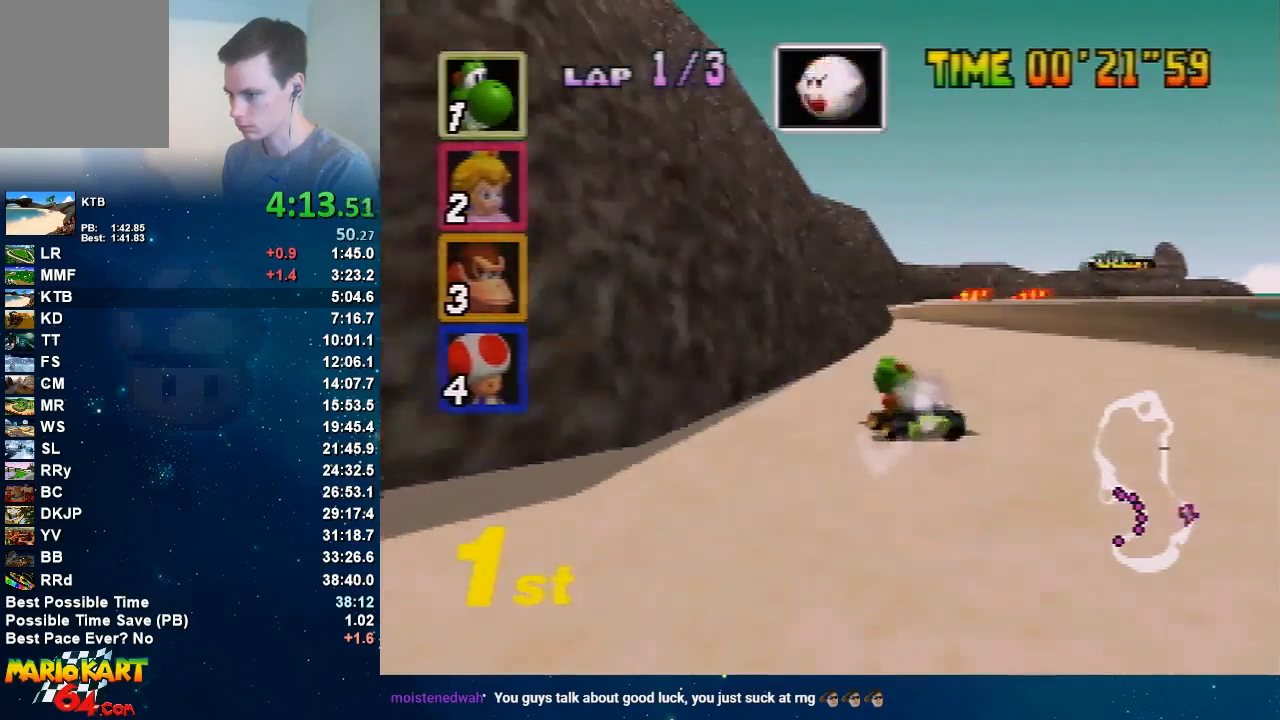
{"buttons": ["A"], "left_stick": "right", "events": [[34, "left_stick", "up-right"], [201, "left_stick", "up-left"], [301, "left_stick", "right"]]}
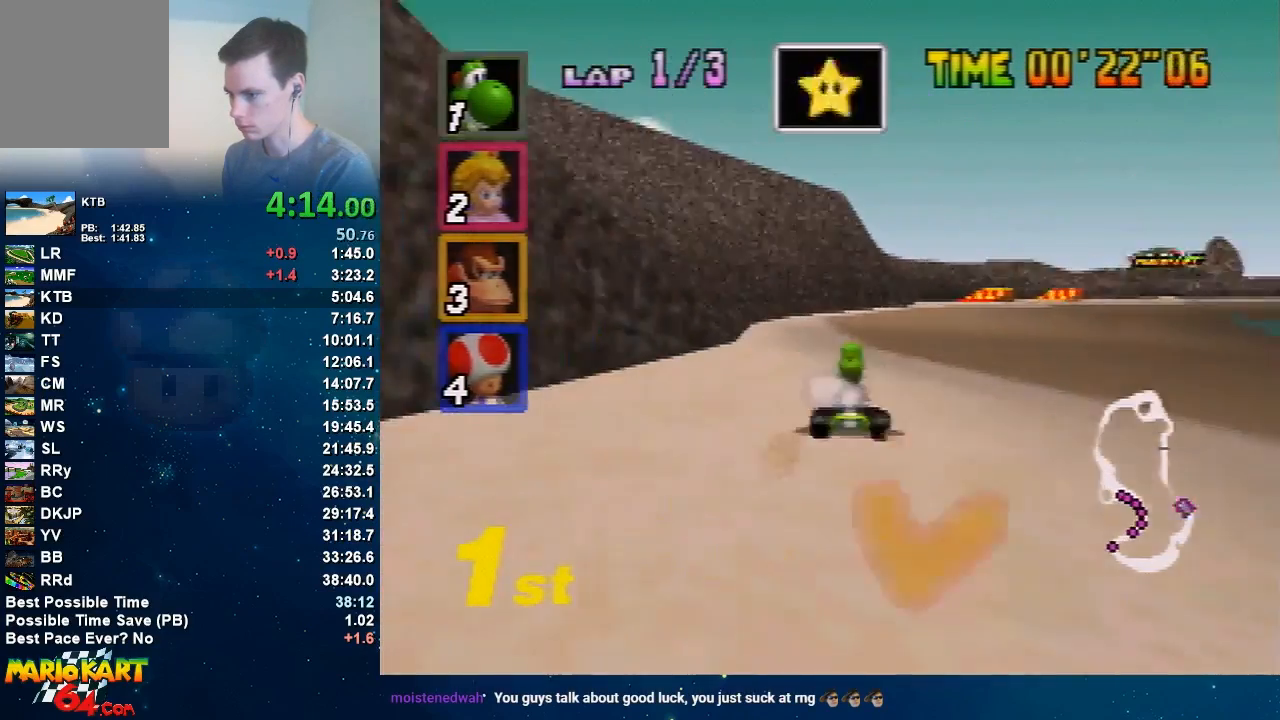
{"buttons": ["A"], "left_stick": "left", "events": [[100, "left_stick", "up-left"], [167, "left_stick", "center"], [434, "left_stick", "left"]]}
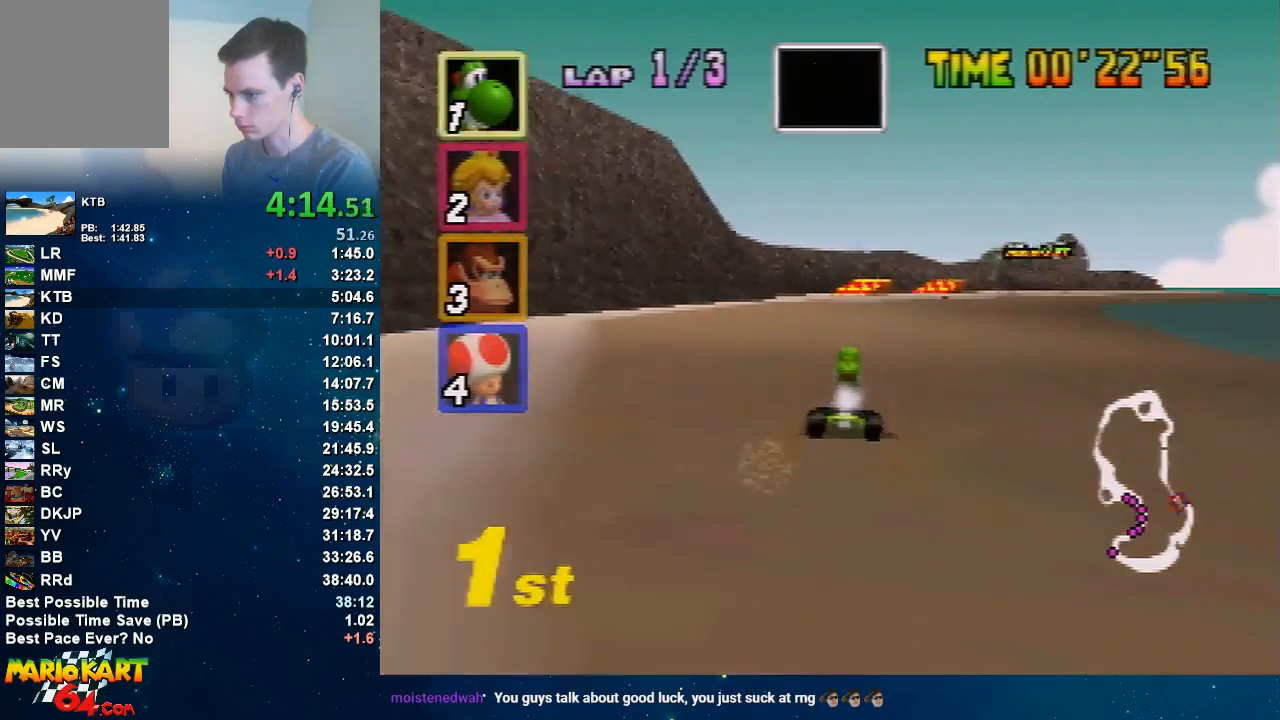
{"buttons": ["A"], "left_stick": "center", "events": [[101, "left_stick", "up-right"], [234, "left_stick", "center"]]}
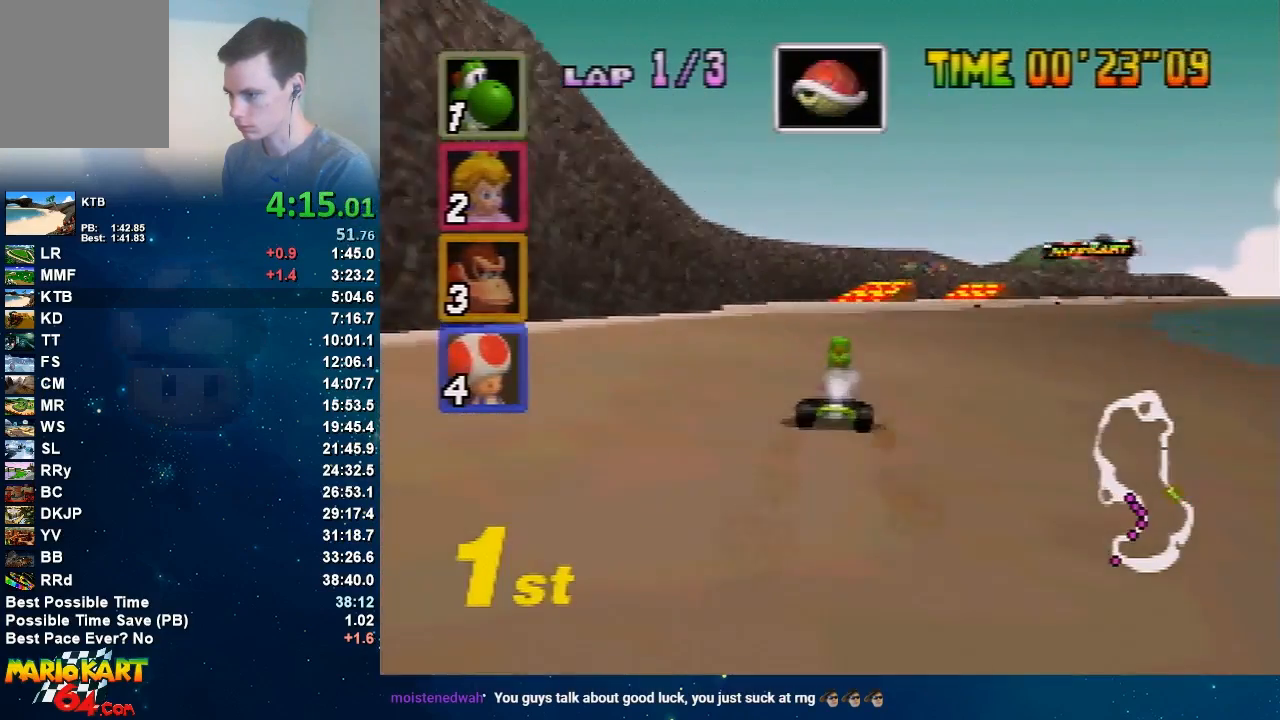
{"buttons": ["A"], "left_stick": "left", "events": [[33, "left_stick", "right"], [300, "left_stick", "center"], [400, "left_stick", "left"]]}
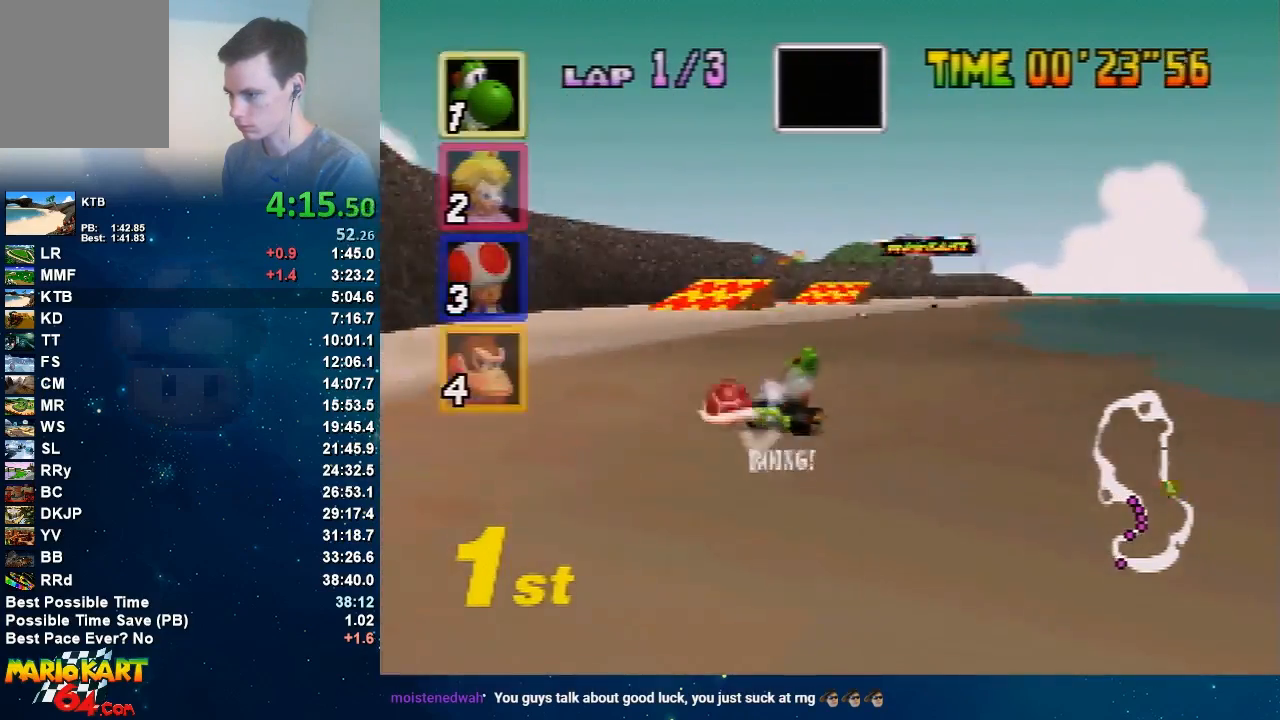
{"buttons": ["A"], "left_stick": "left", "events": [[334, "left_stick", "up-right"], [434, "left_stick", "left"]]}
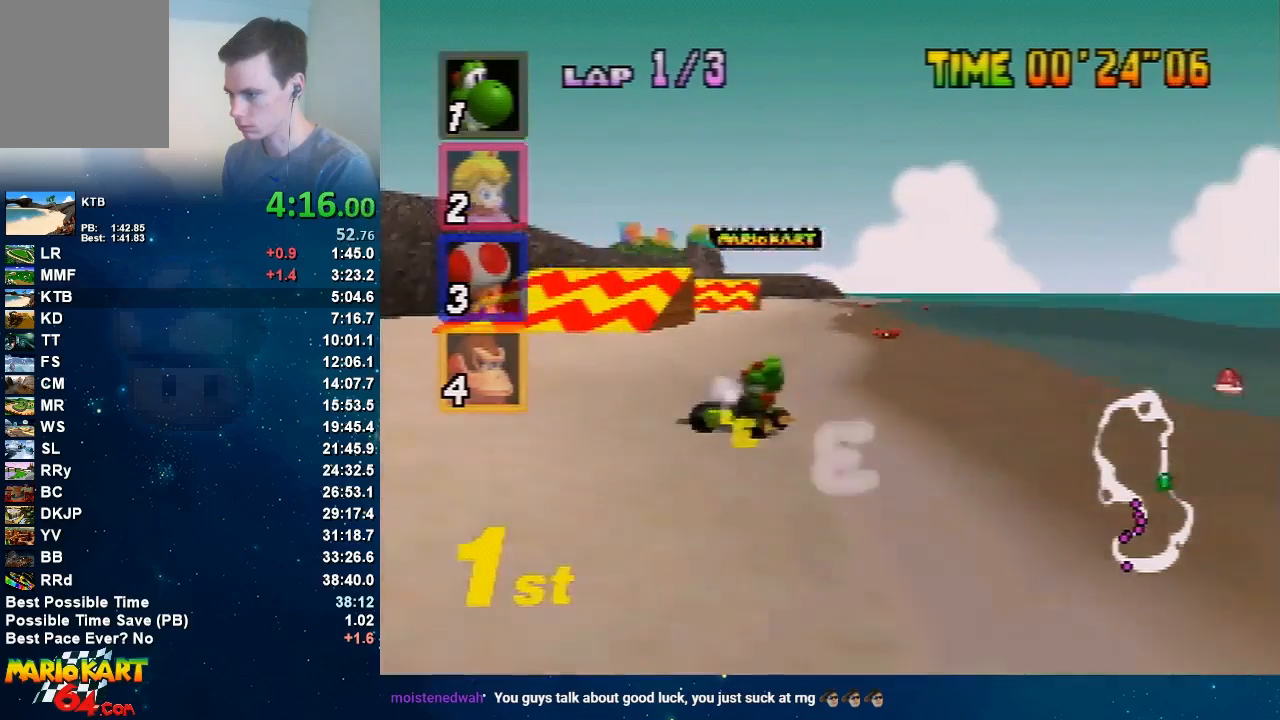
{"buttons": ["A"], "left_stick": "center", "events": [[167, "left_stick", "right"], [400, "left_stick", "center"]]}
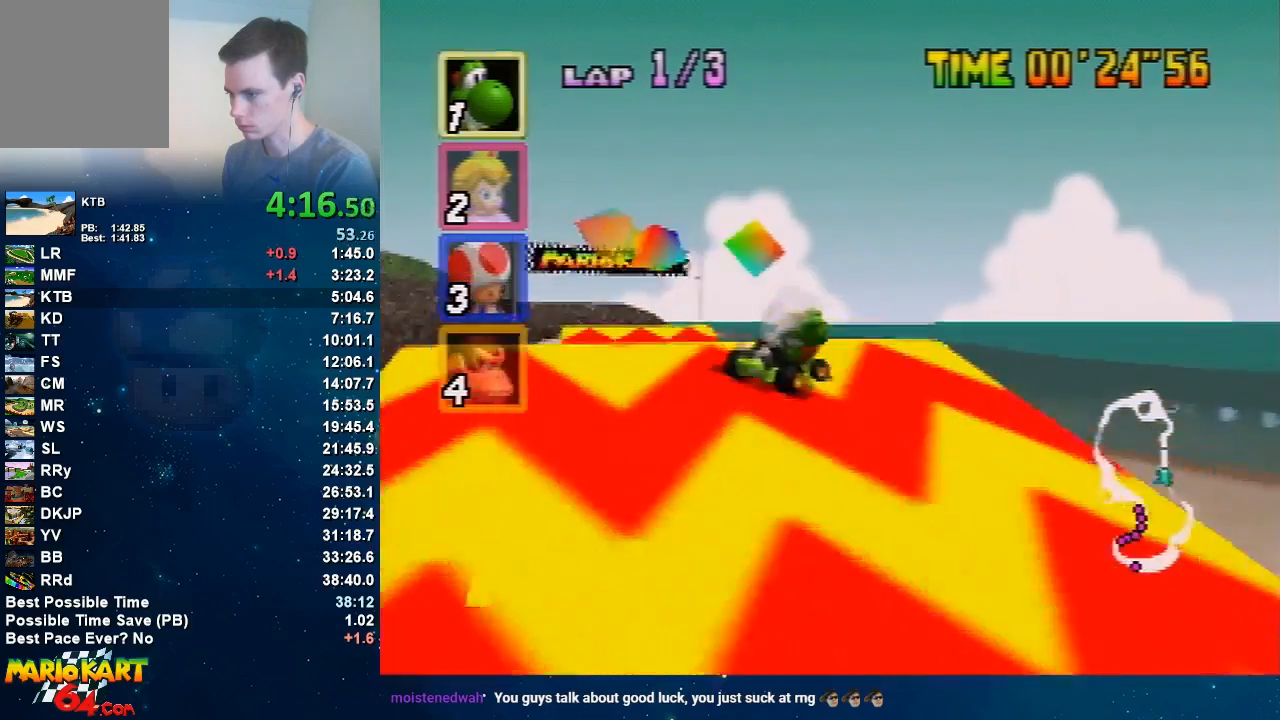
{"buttons": ["A"], "left_stick": "right", "events": [[434, "left_stick", "right"]]}
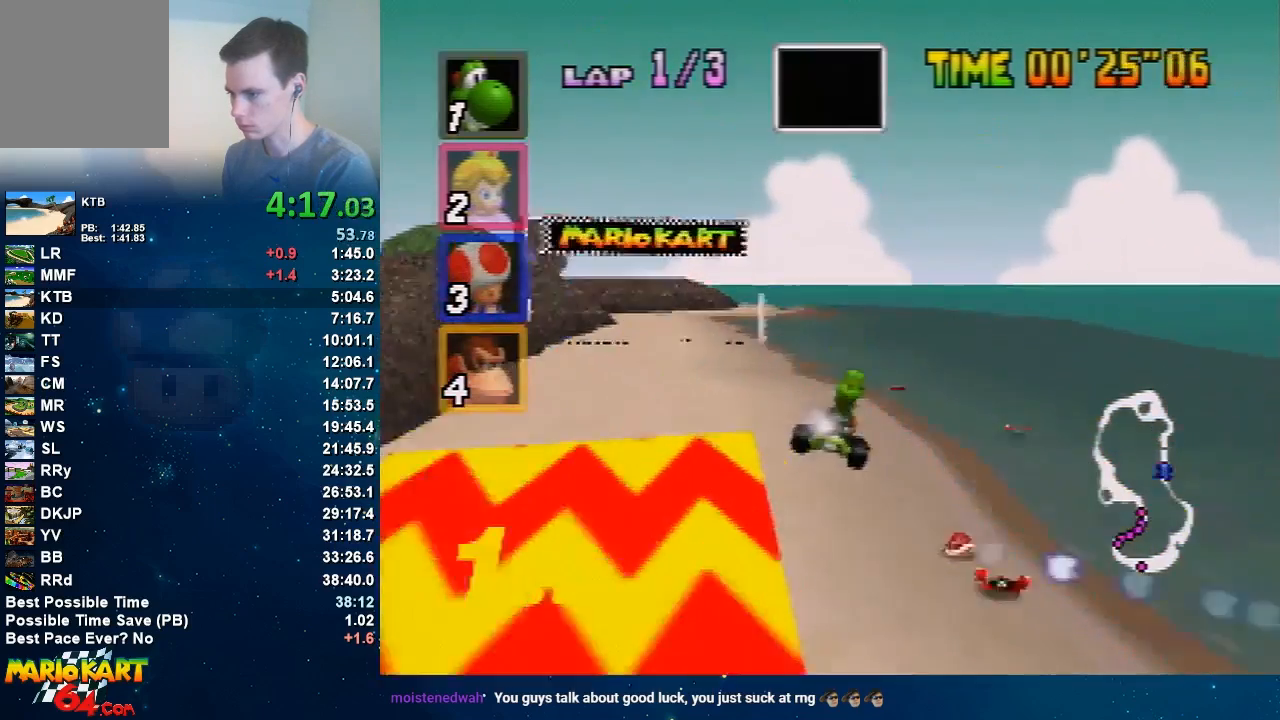
{"buttons": ["A"], "left_stick": "left", "events": [[400, "left_stick", "center"], [467, "left_stick", "left"]]}
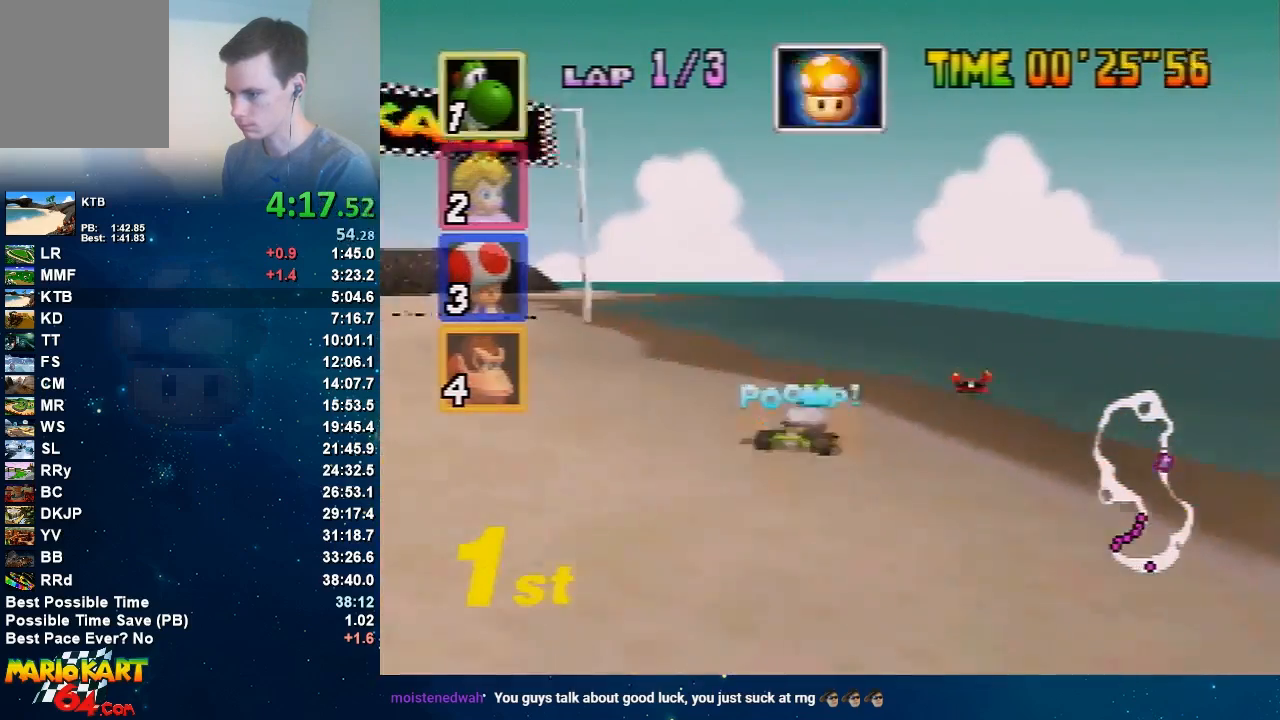
{"buttons": ["A"], "left_stick": "center", "events": [[401, "left_stick", "center"]]}
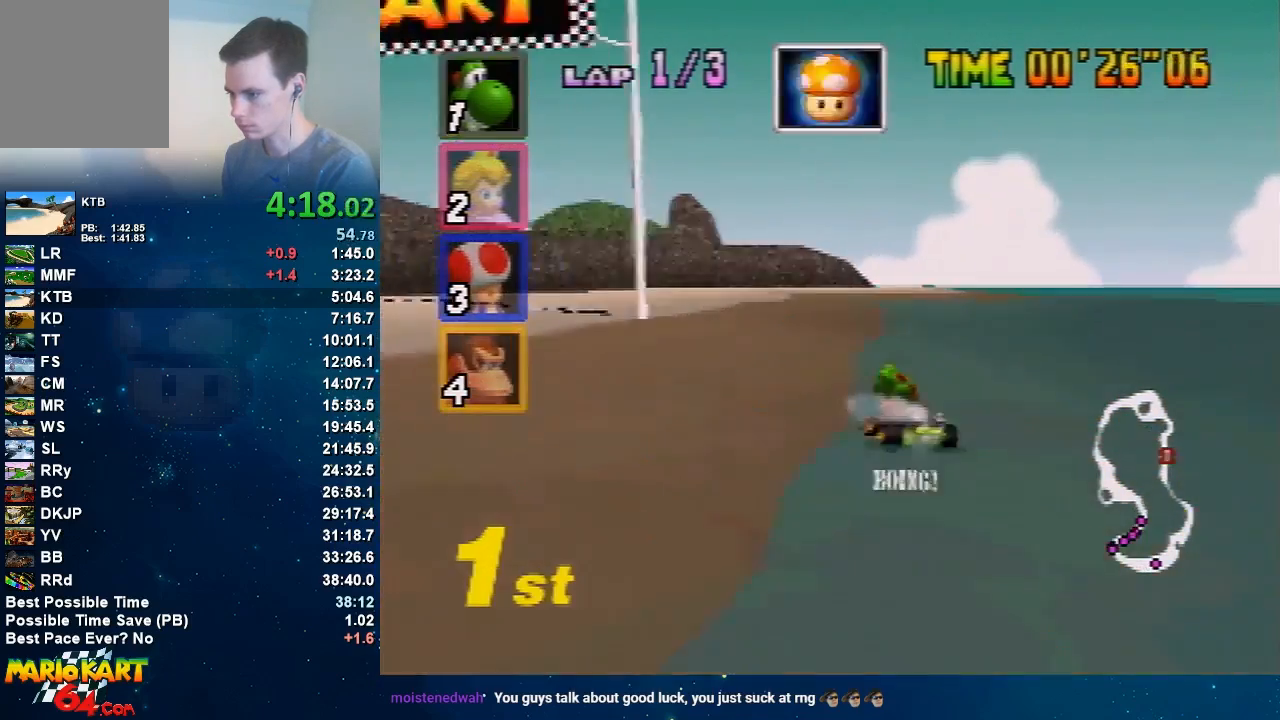
{"buttons": ["A"], "left_stick": "center", "events": [[133, "left_stick", "right"], [500, "left_stick", "center"]]}
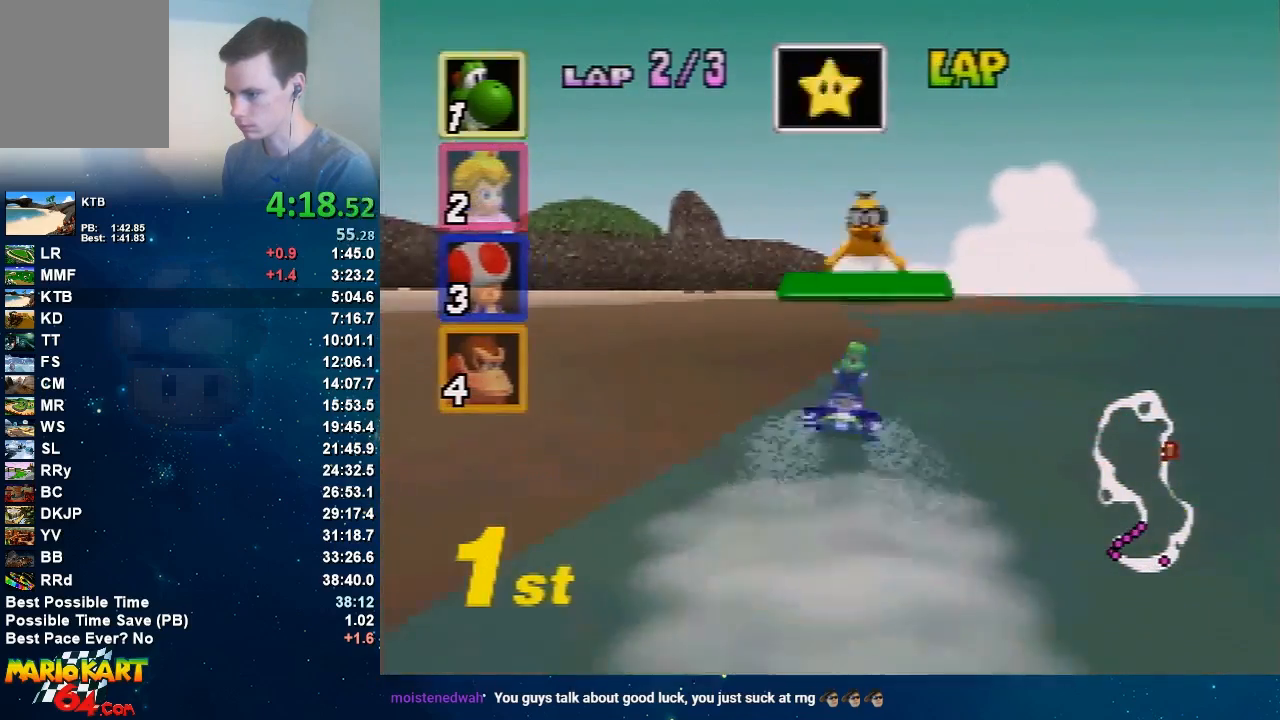
{"buttons": ["A"], "left_stick": "center", "events": [[201, "left_stick", "left"], [401, "left_stick", "center"]]}
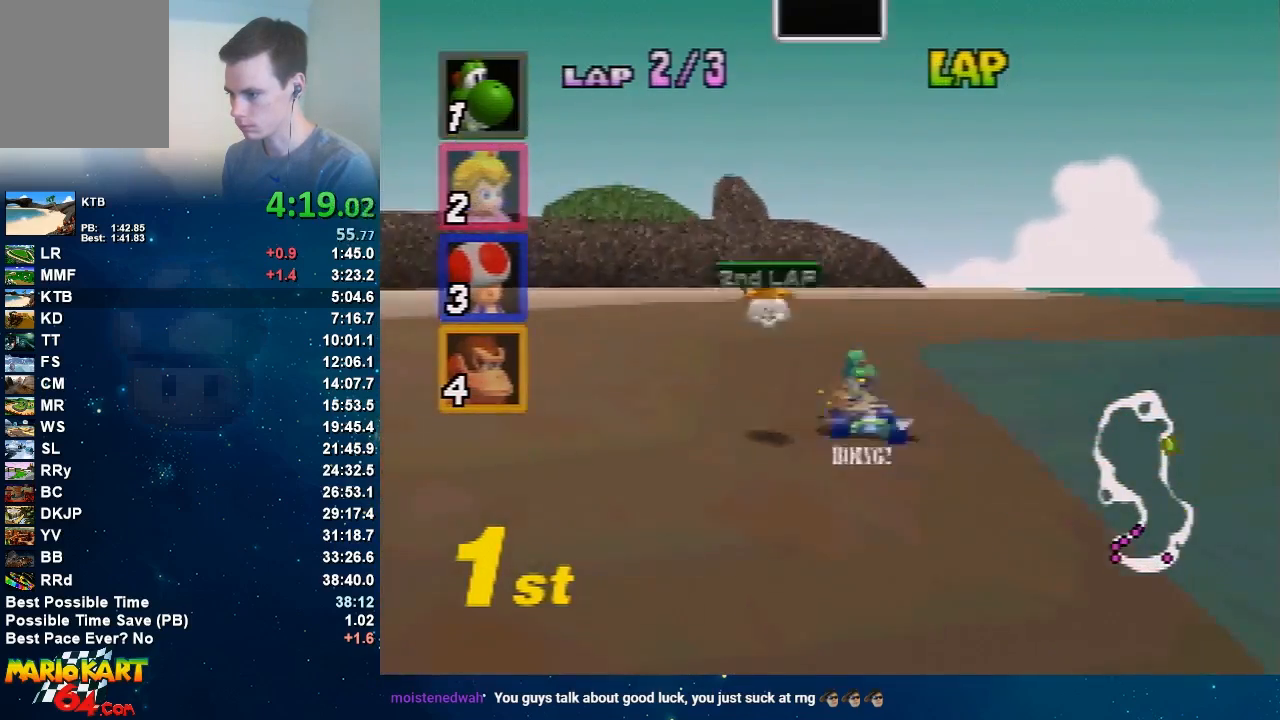
{"buttons": ["A"], "left_stick": "right", "events": [[67, "left_stick", "right"]]}
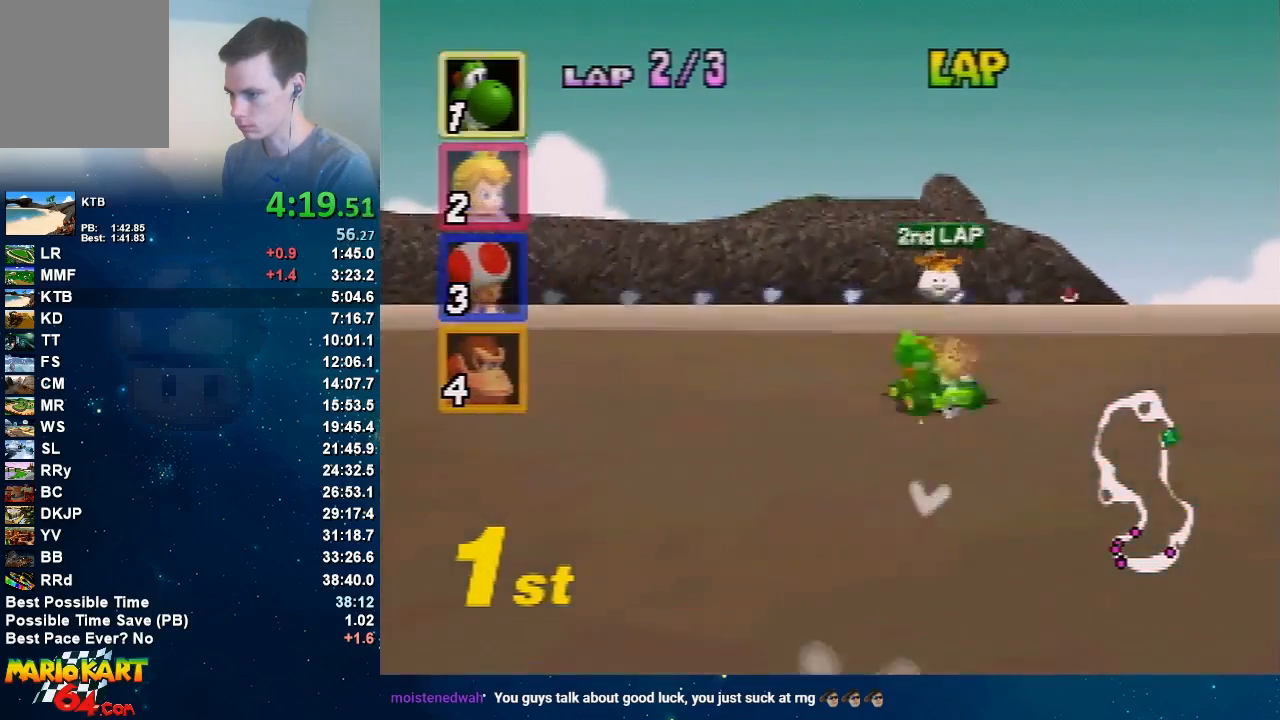
{"buttons": ["A"], "left_stick": "left", "events": [[334, "left_stick", "left"]]}
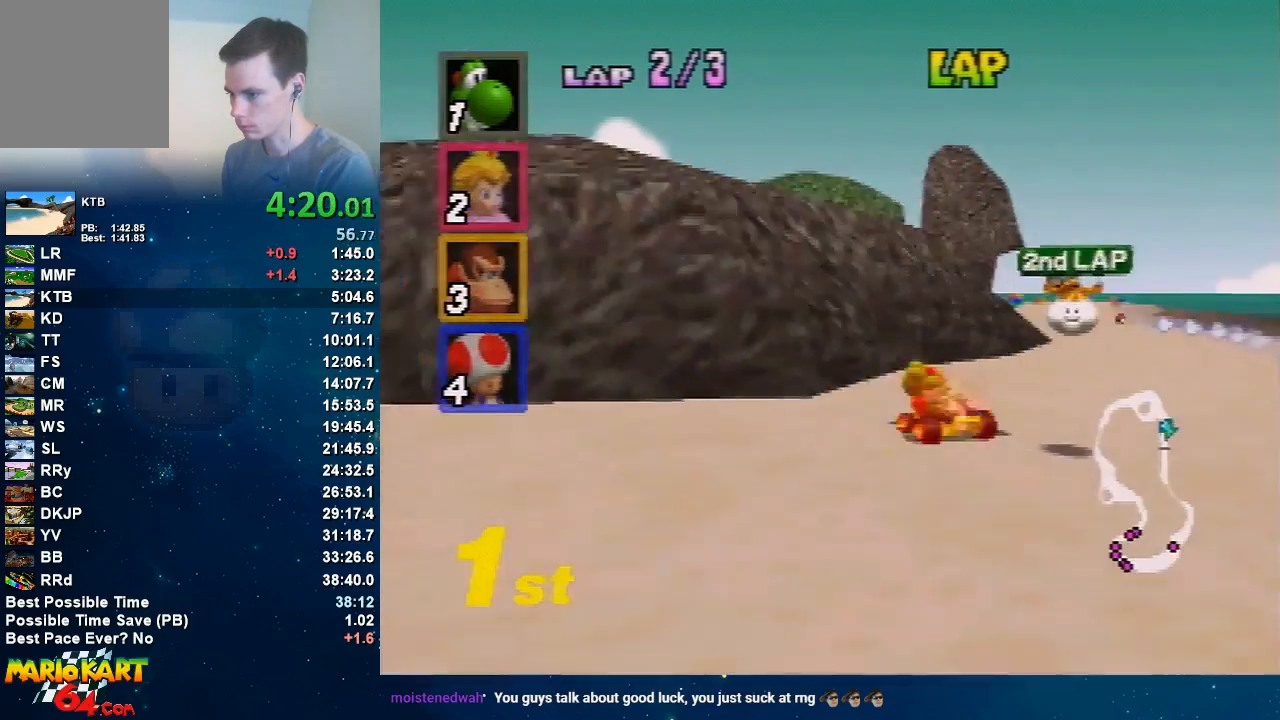
{"buttons": ["A"], "left_stick": "right", "events": [[500, "left_stick", "right"]]}
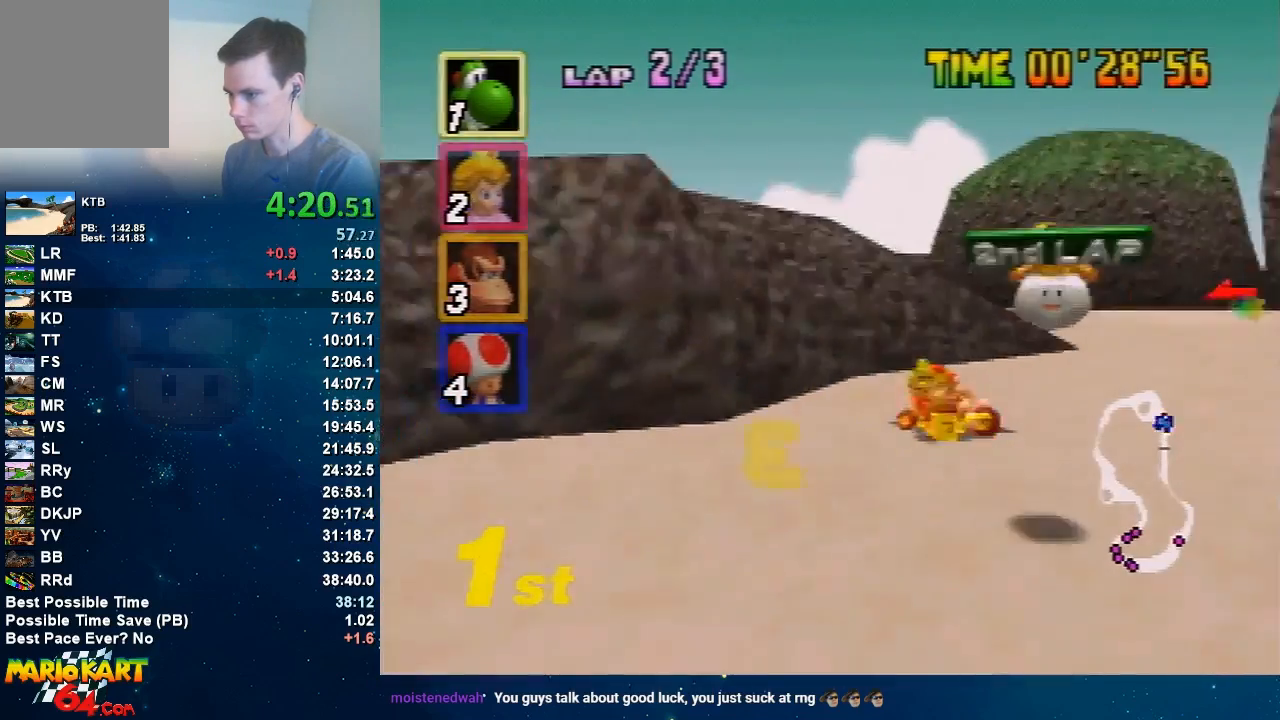
{"buttons": ["A"], "left_stick": "right", "events": [[201, "left_stick", "left"], [367, "left_stick", "right"]]}
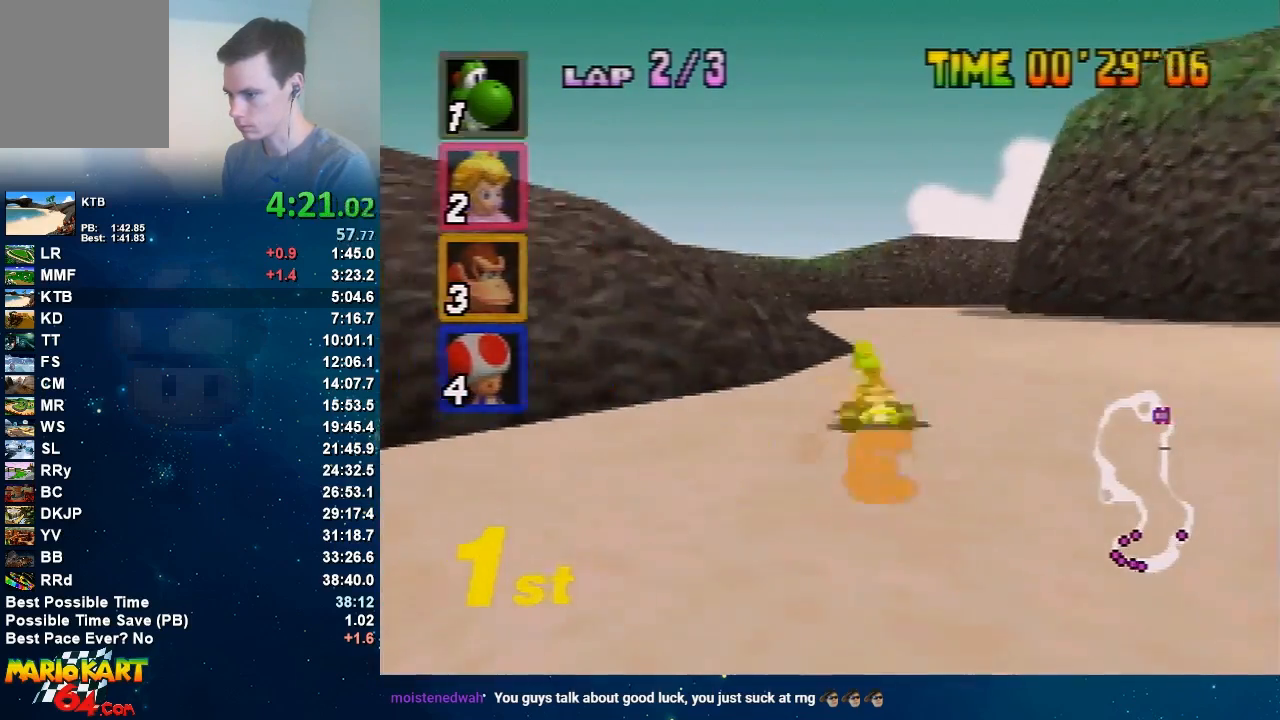
{"buttons": ["A"], "left_stick": "left", "events": [[400, "left_stick", "left"]]}
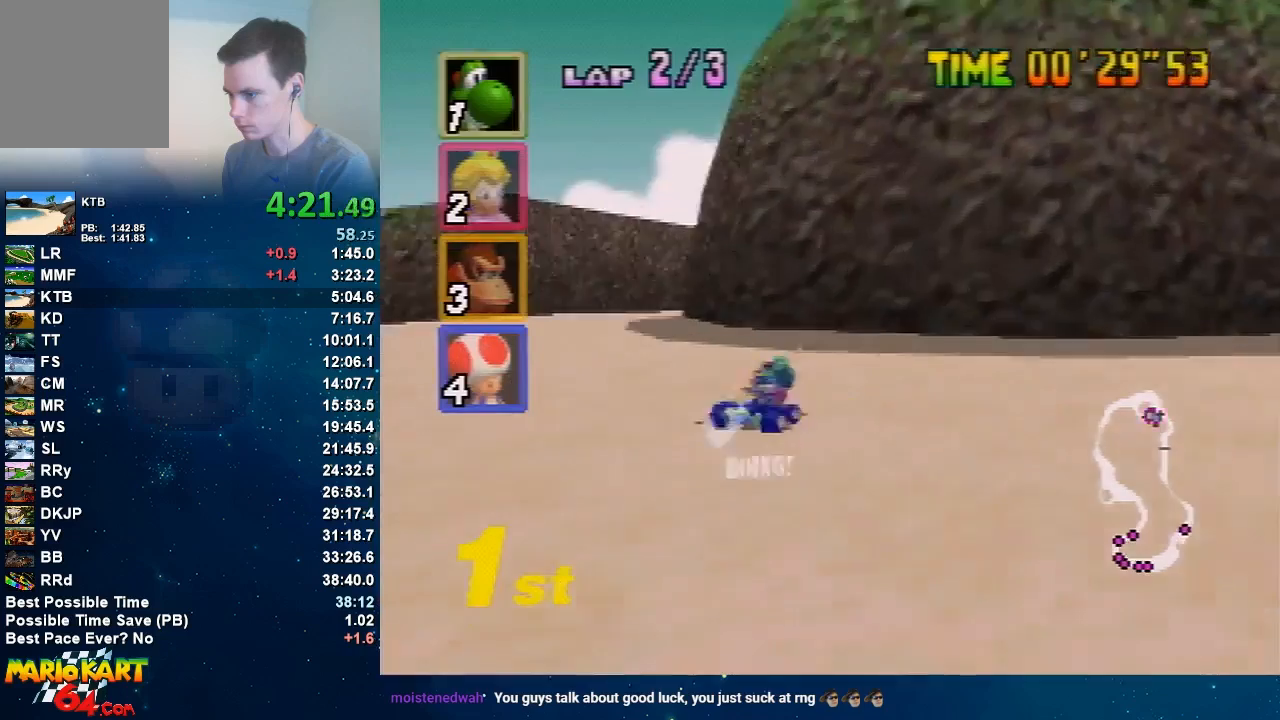
{"buttons": ["A"], "left_stick": "right", "events": [[267, "left_stick", "right"]]}
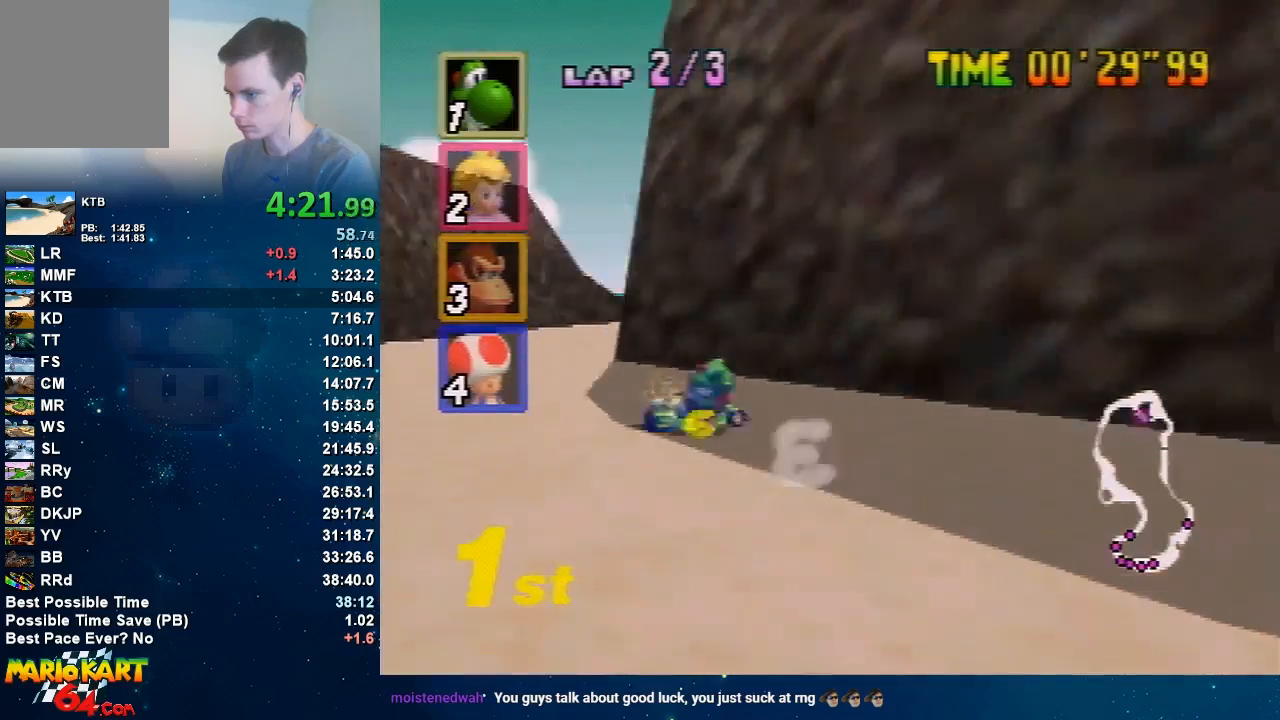
{"buttons": ["A"], "left_stick": "left", "events": [[100, "left_stick", "left"]]}
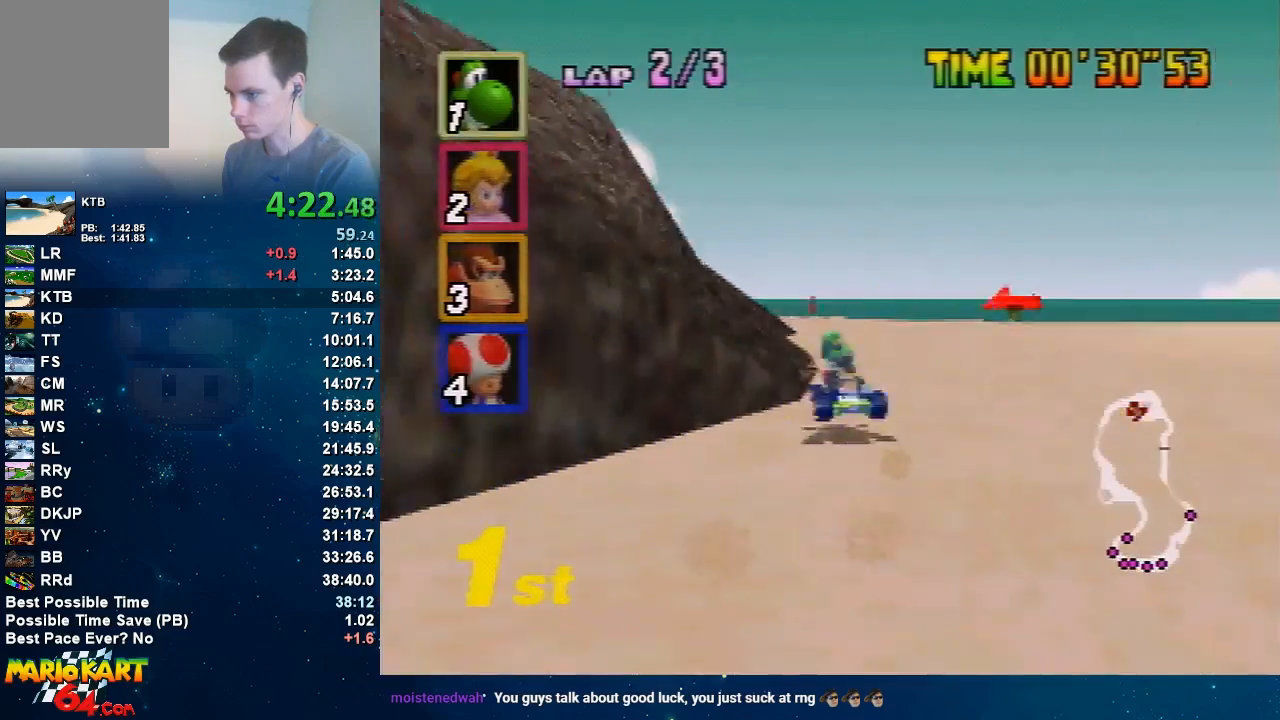
{"buttons": ["A"], "left_stick": "left", "events": [[200, "left_stick", "center"], [267, "left_stick", "left"]]}
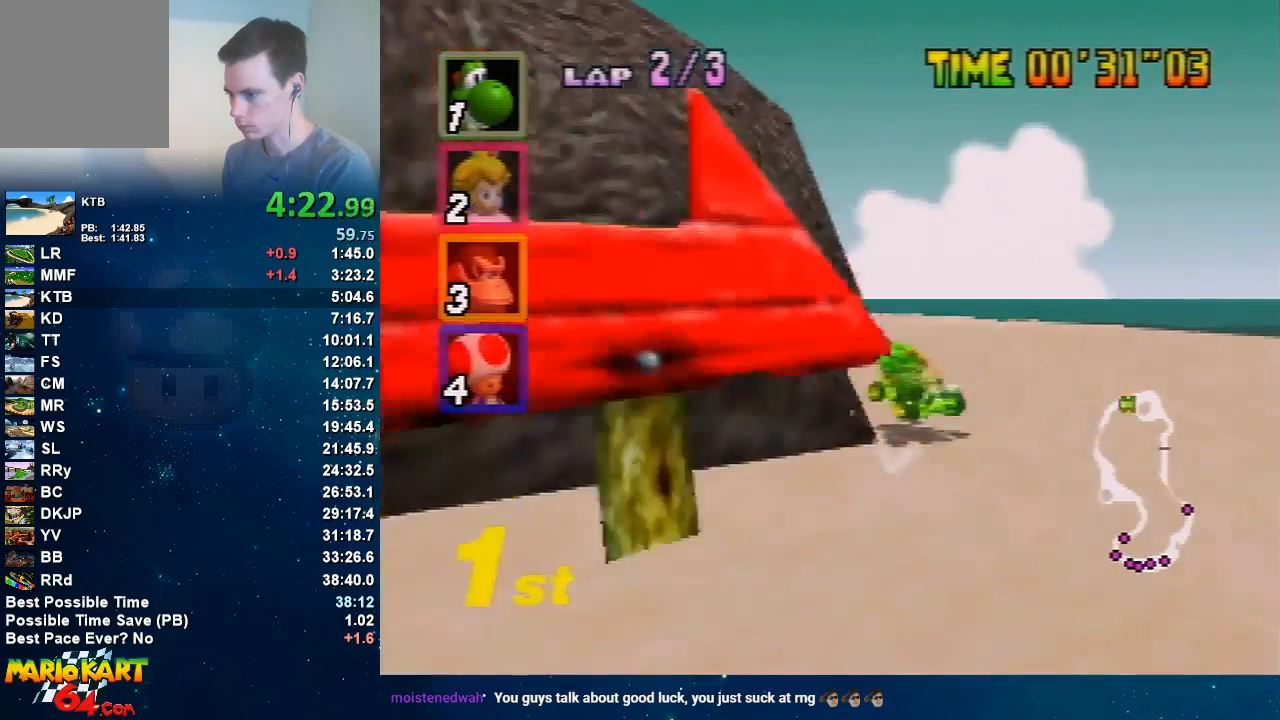
{"buttons": ["A"], "left_stick": "right", "events": [[333, "left_stick", "center"], [400, "left_stick", "right"]]}
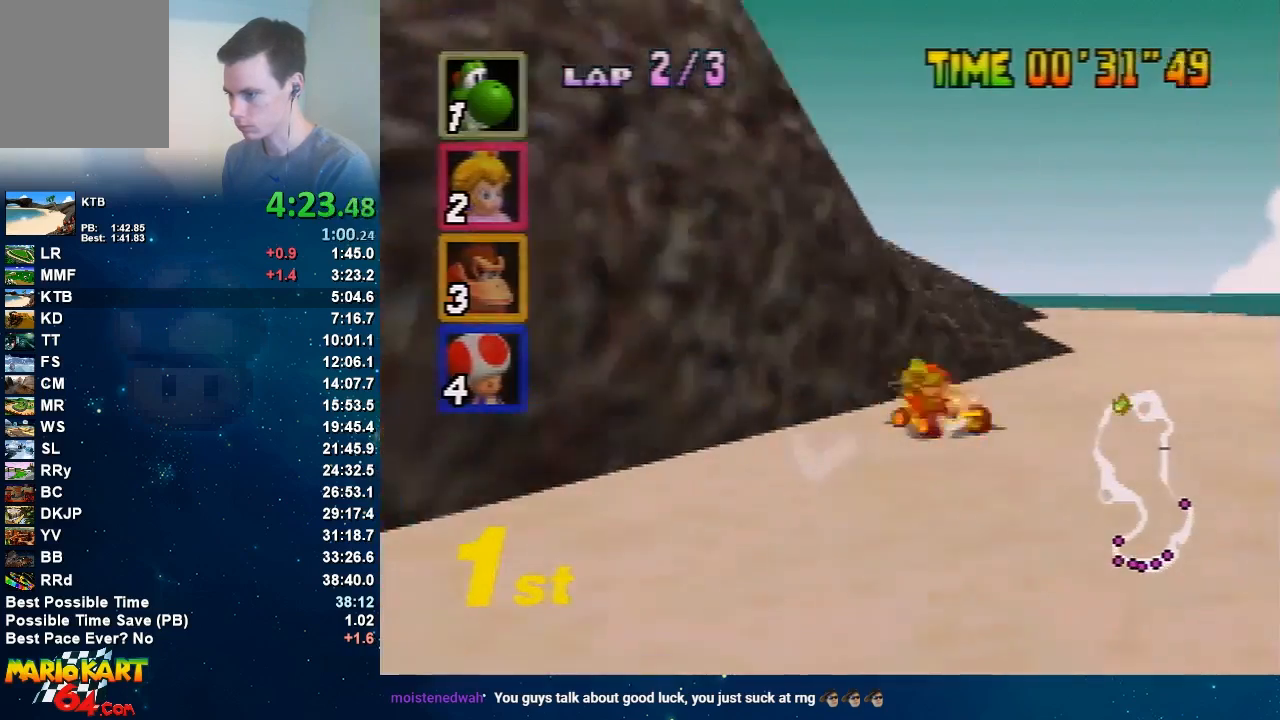
{"buttons": ["A"], "left_stick": "right", "events": [[234, "left_stick", "up-left"], [334, "left_stick", "right"]]}
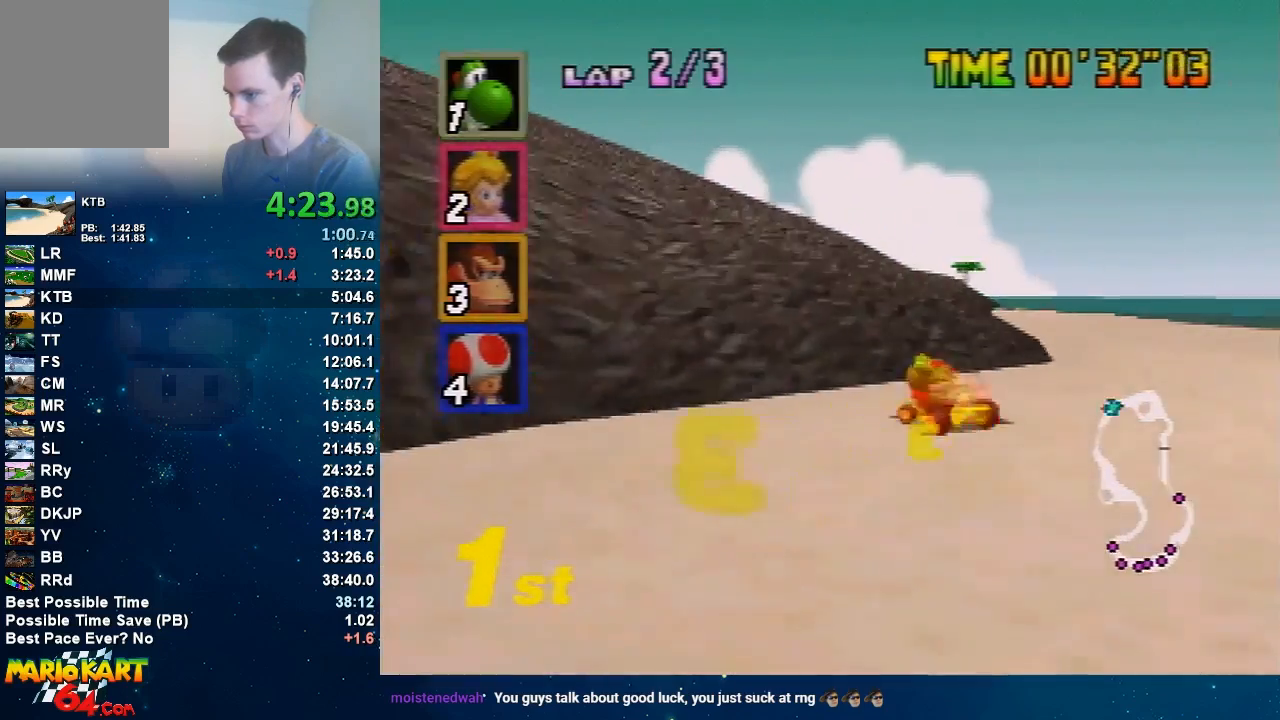
{"buttons": ["A"], "left_stick": "right", "events": [[133, "left_stick", "up"], [233, "left_stick", "right"]]}